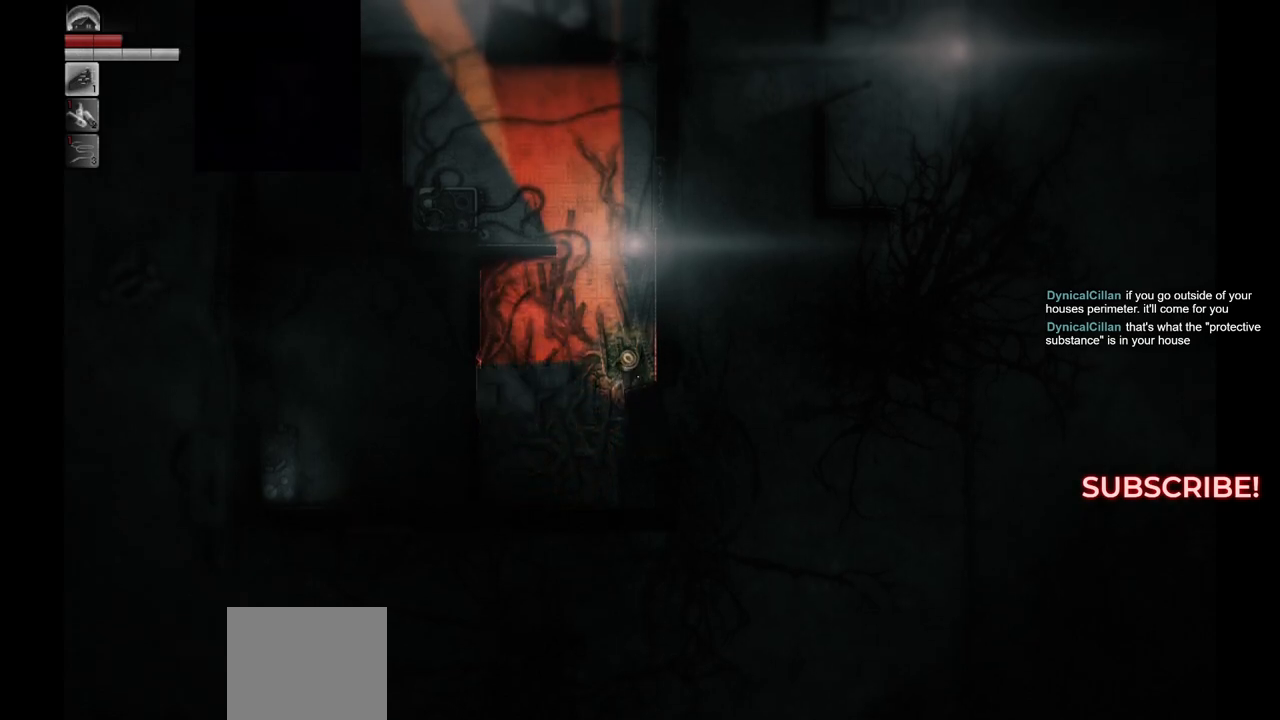
Gameplay with a controller (PlayStation layout); each line is a JSON object with the inputs held at the frame after it. "events" lists button and stick changes between this image and that frame as [ms after this image, input, new state], when the widget could be followed in between.
{"buttons": [], "left_stick": "center", "right_stick": "center", "events": [[300, "left_stick", "right"], [400, "left_stick", "center"]]}
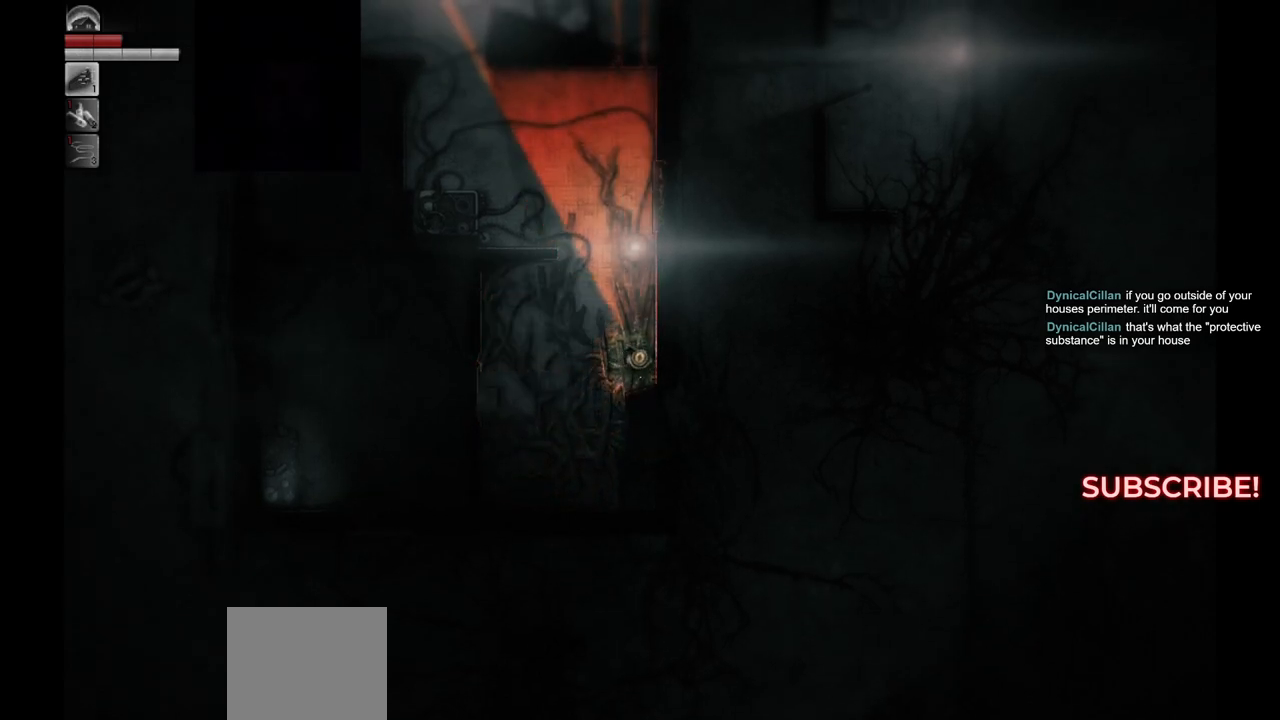
{"buttons": [], "left_stick": "center", "right_stick": "center", "events": []}
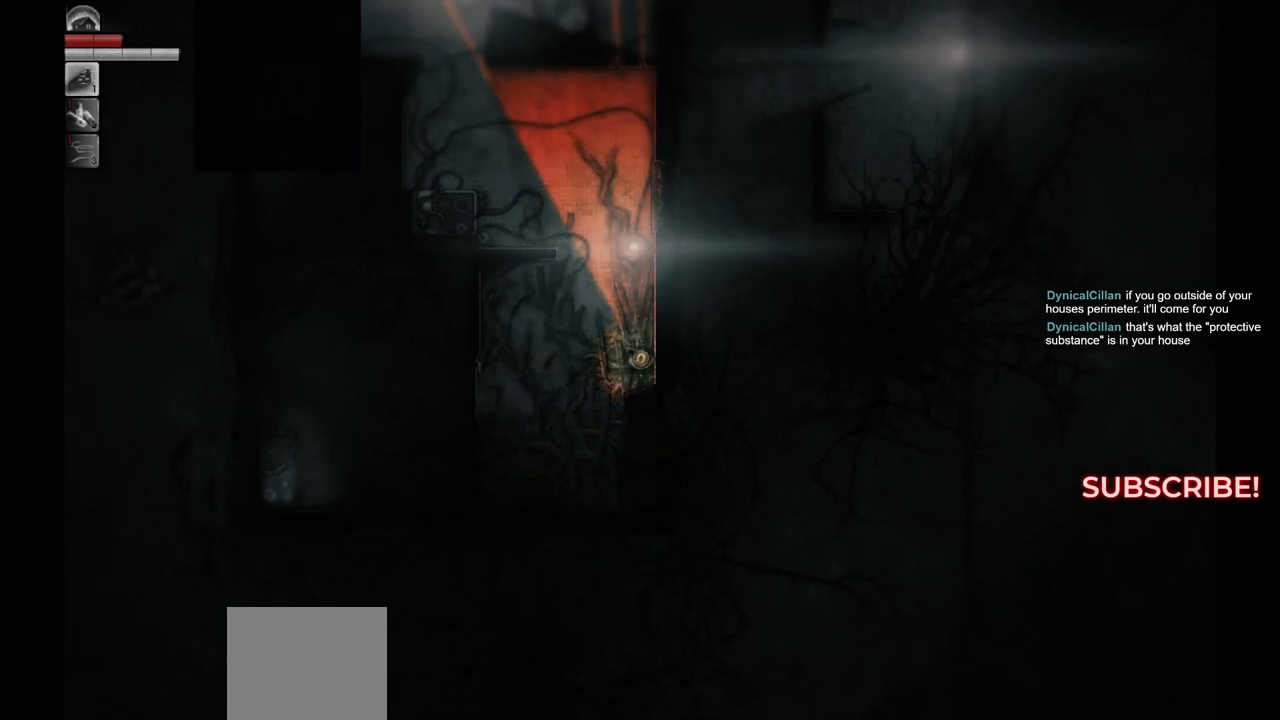
{"buttons": [], "left_stick": "center", "right_stick": "center", "events": []}
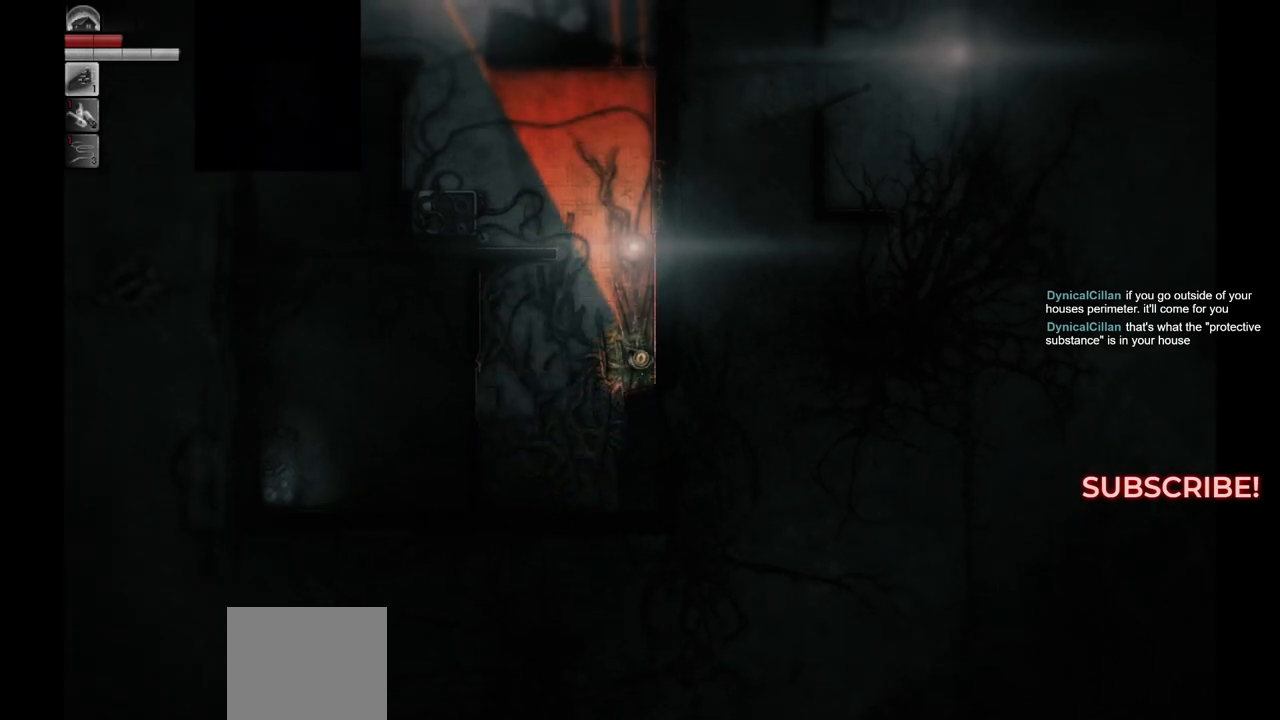
{"buttons": [], "left_stick": "left", "right_stick": "center", "events": [[150, "left_stick", "left"]]}
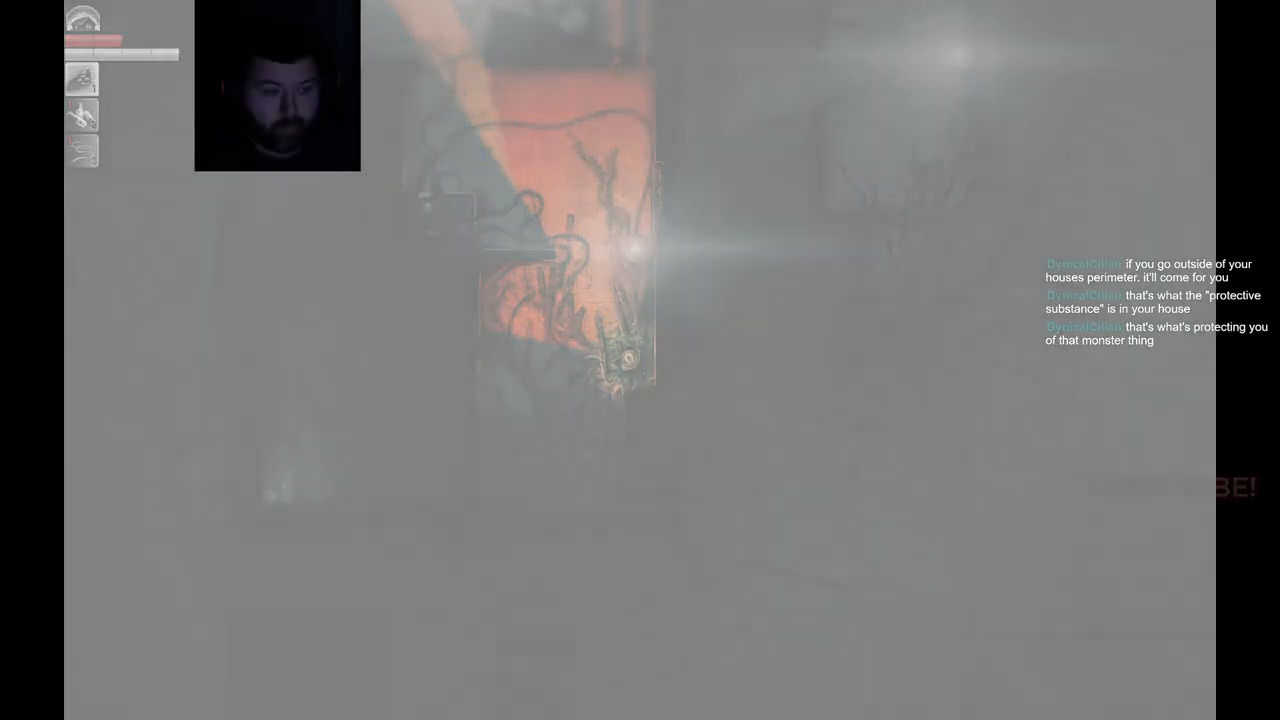
{"buttons": [], "left_stick": "center", "right_stick": "center", "events": [[150, "left_stick", "center"]]}